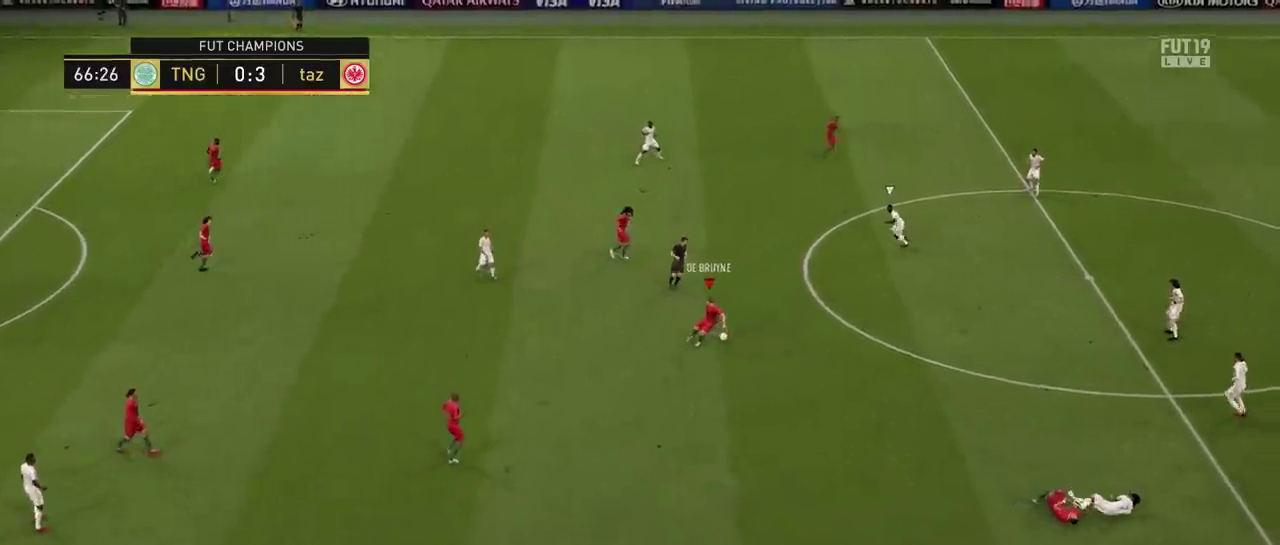
Gameplay with a controller (PlayStation layout); each line is a JSON object with the inputs held at the frame after it (dt_ms = milliseconds from this image to that frame). "events" lists button and stick changes between this image and that frame as [ms after this image, input, new state], when the widget could be followed in between. Not read: L3 R1 R3 left_stick.
{"dt_ms": 301, "buttons": ["L1"], "right_stick": "center", "events": [[117, "L1", "down"]]}
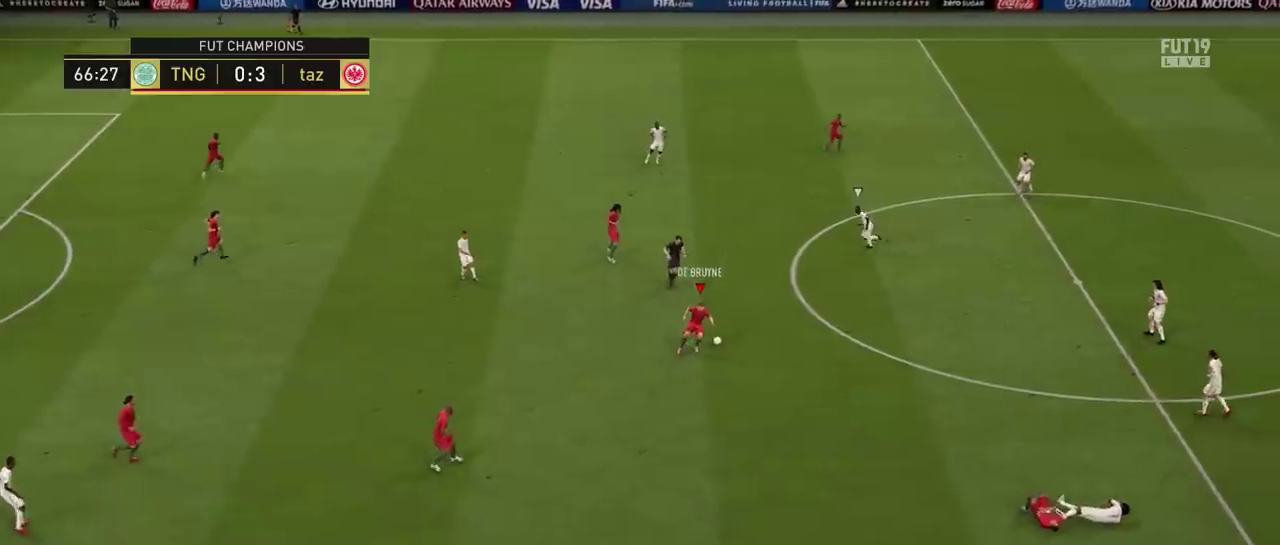
{"dt_ms": 500, "buttons": [], "right_stick": "center", "events": [[16, "L1", "up"], [150, "L1", "down"], [350, "L1", "up"]]}
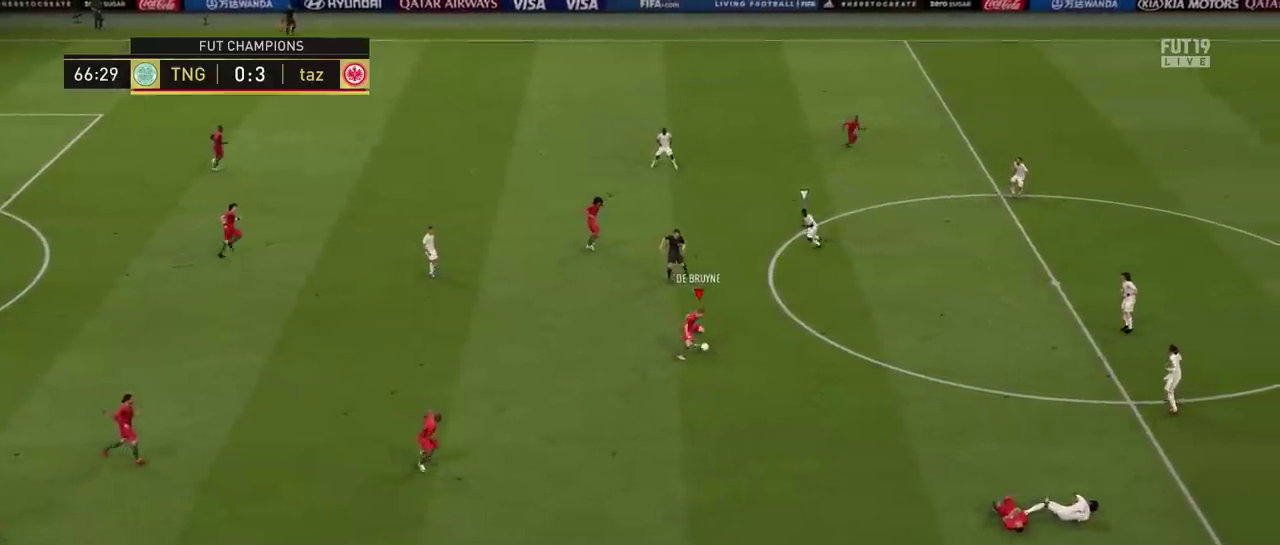
{"dt_ms": 300, "buttons": ["L1"], "right_stick": "center", "events": [[117, "L1", "down"]]}
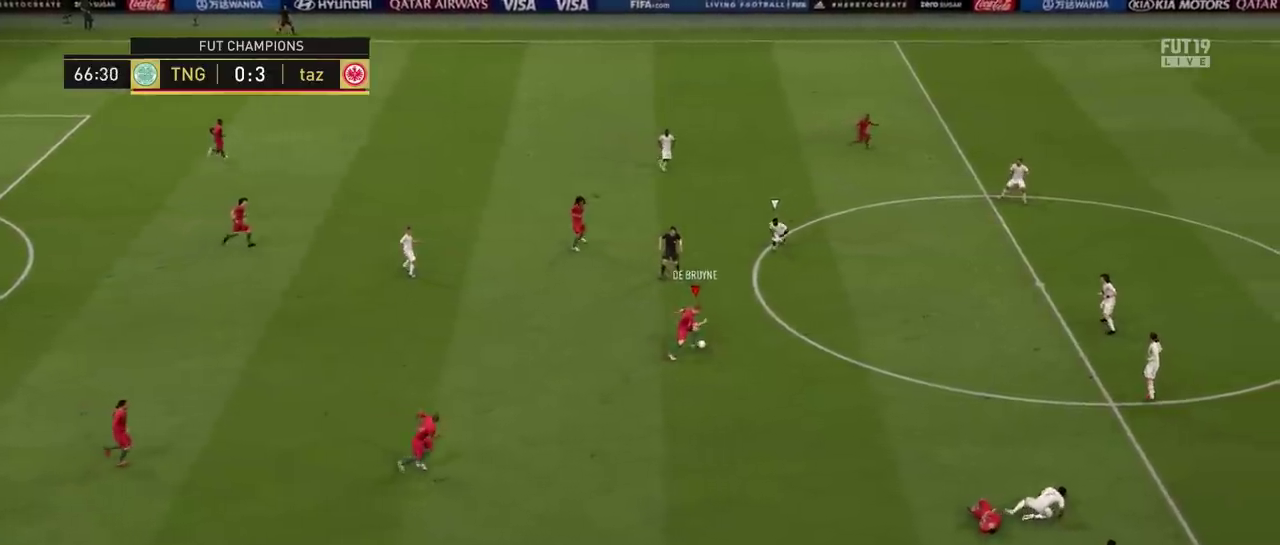
{"dt_ms": 501, "buttons": [], "right_stick": "center", "events": [[84, "L1", "up"], [284, "L1", "down"], [417, "L1", "up"]]}
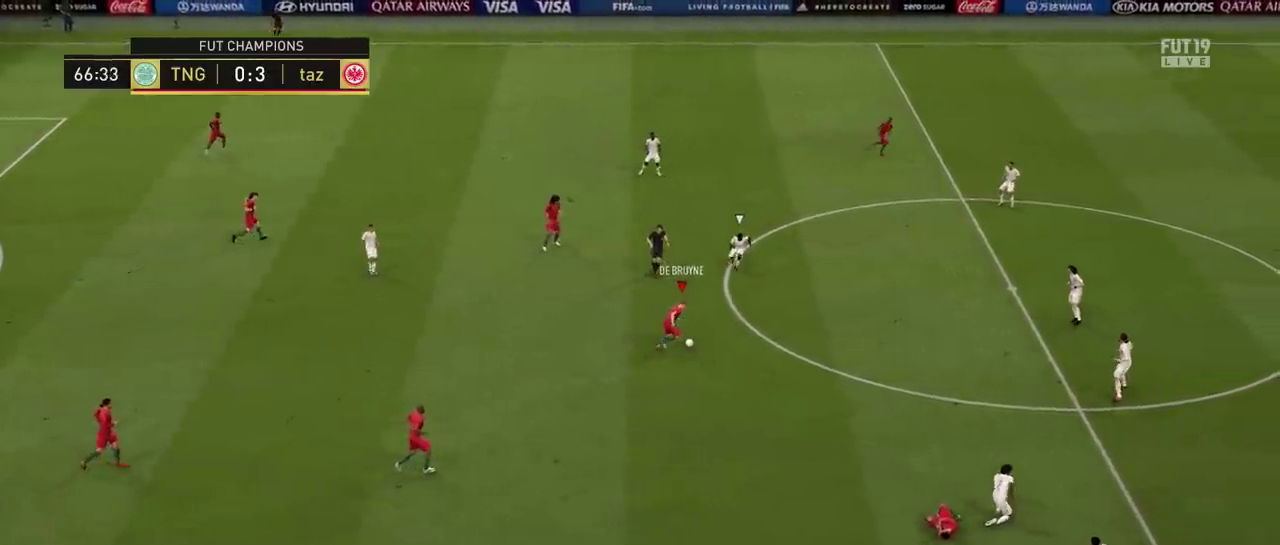
{"dt_ms": 500, "buttons": ["TRIANGLE", "L1"], "right_stick": "center", "events": [[250, "L1", "down"], [250, "TRIANGLE", "down"]]}
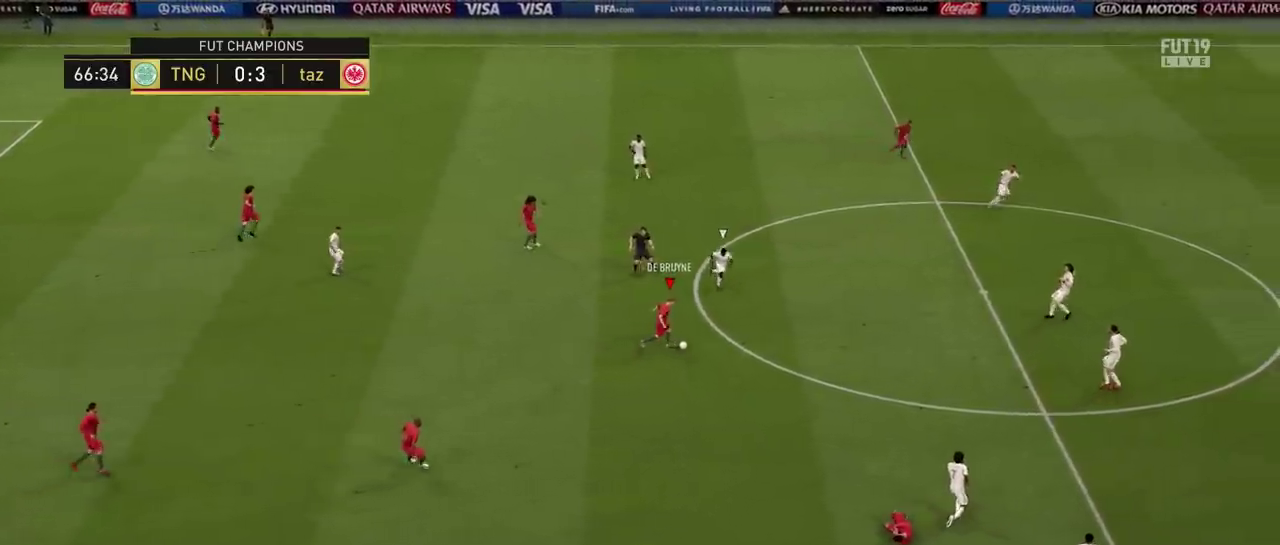
{"dt_ms": 301, "buttons": [], "right_stick": "center", "events": [[84, "L1", "up"], [84, "TRIANGLE", "up"]]}
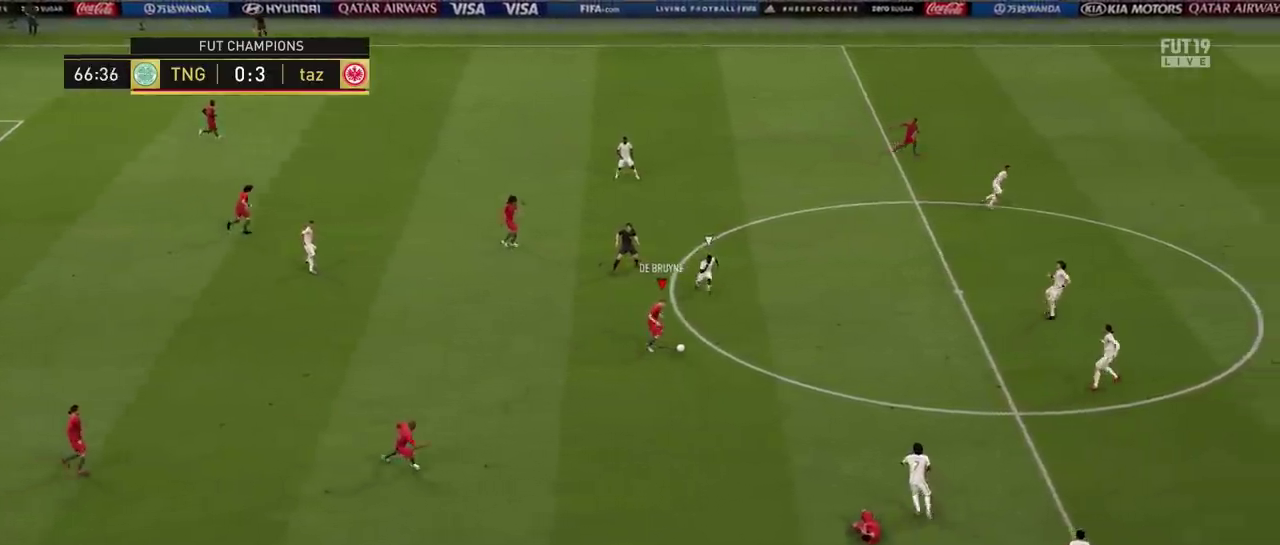
{"dt_ms": 600, "buttons": ["R2"], "right_stick": "center", "events": [[250, "R2", "down"]]}
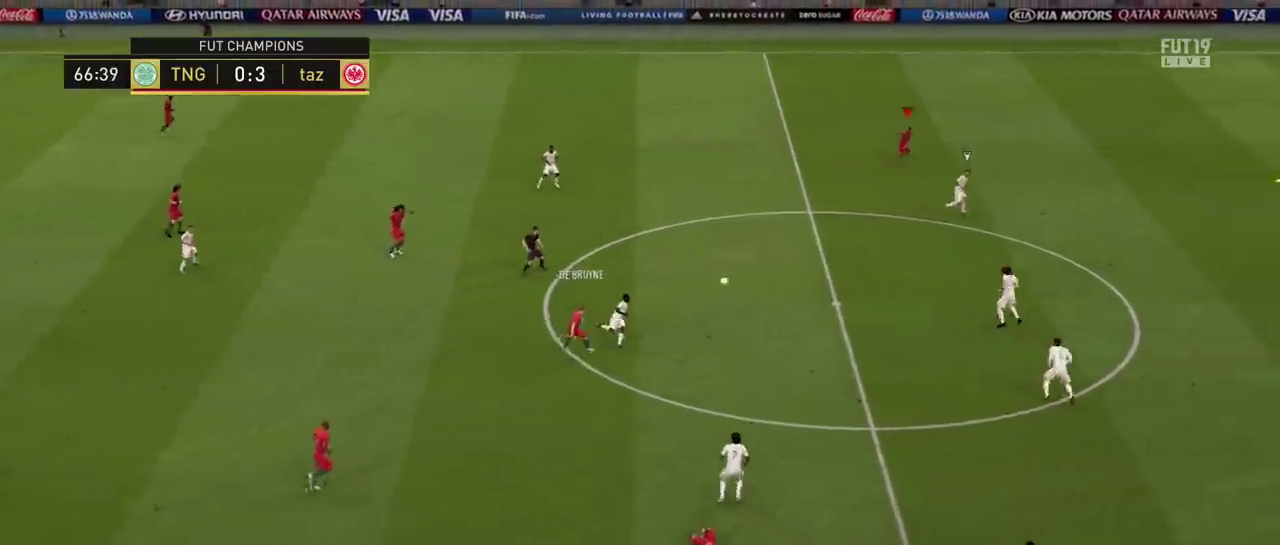
{"dt_ms": 301, "buttons": ["R2"], "right_stick": "center", "events": []}
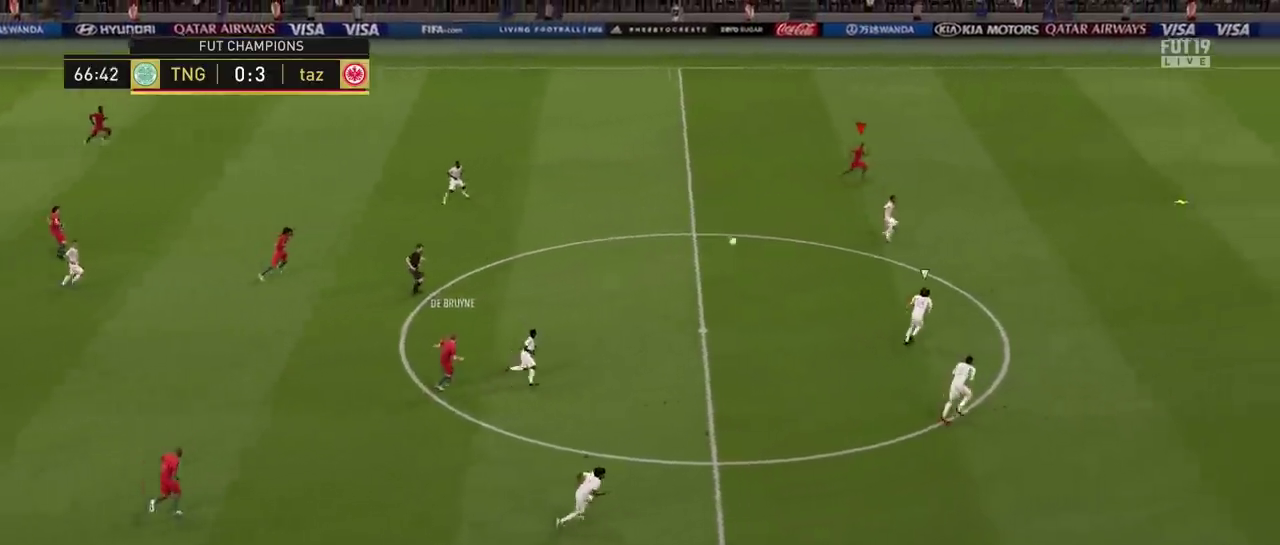
{"dt_ms": 300, "buttons": ["R2"], "right_stick": "center", "events": []}
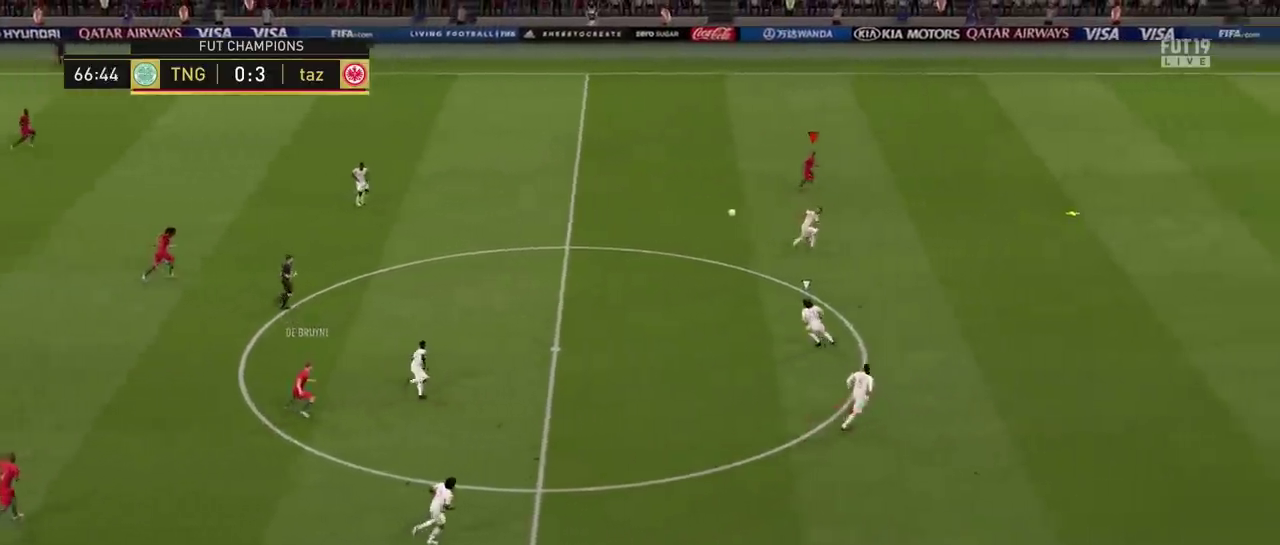
{"dt_ms": 500, "buttons": ["R2"], "right_stick": "center", "events": []}
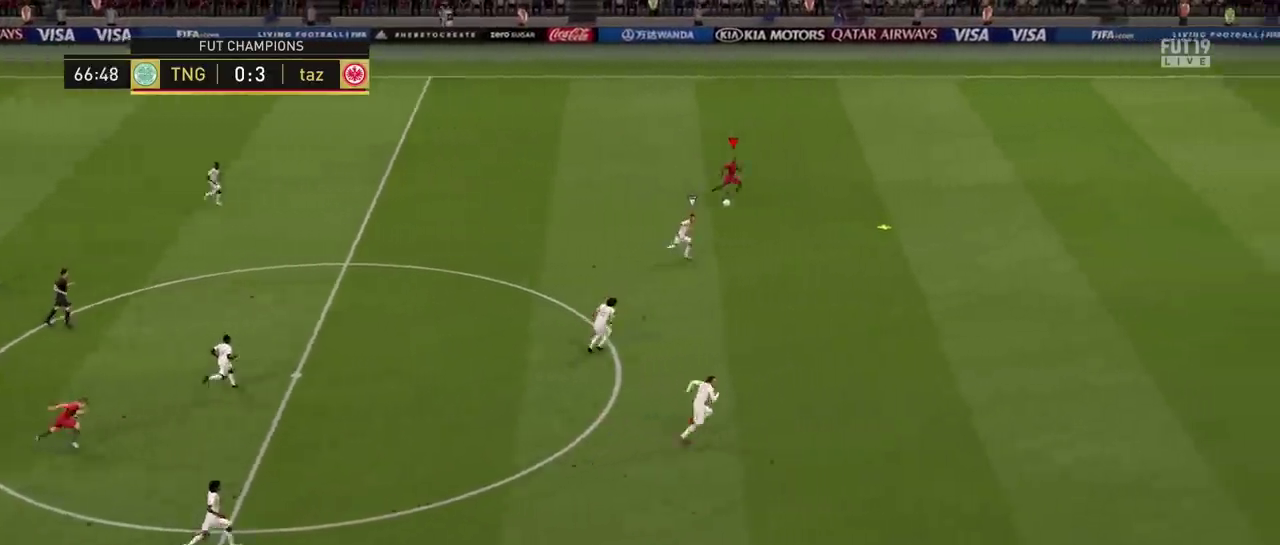
{"dt_ms": 501, "buttons": ["R2"], "right_stick": "center", "events": []}
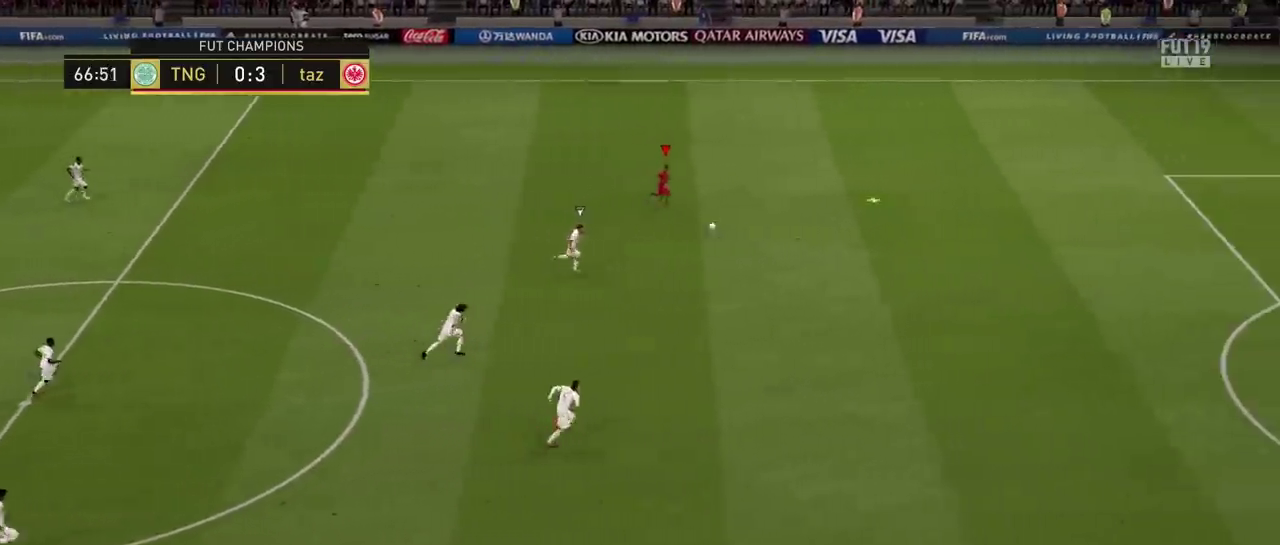
{"dt_ms": 500, "buttons": ["R2"], "right_stick": "center", "events": []}
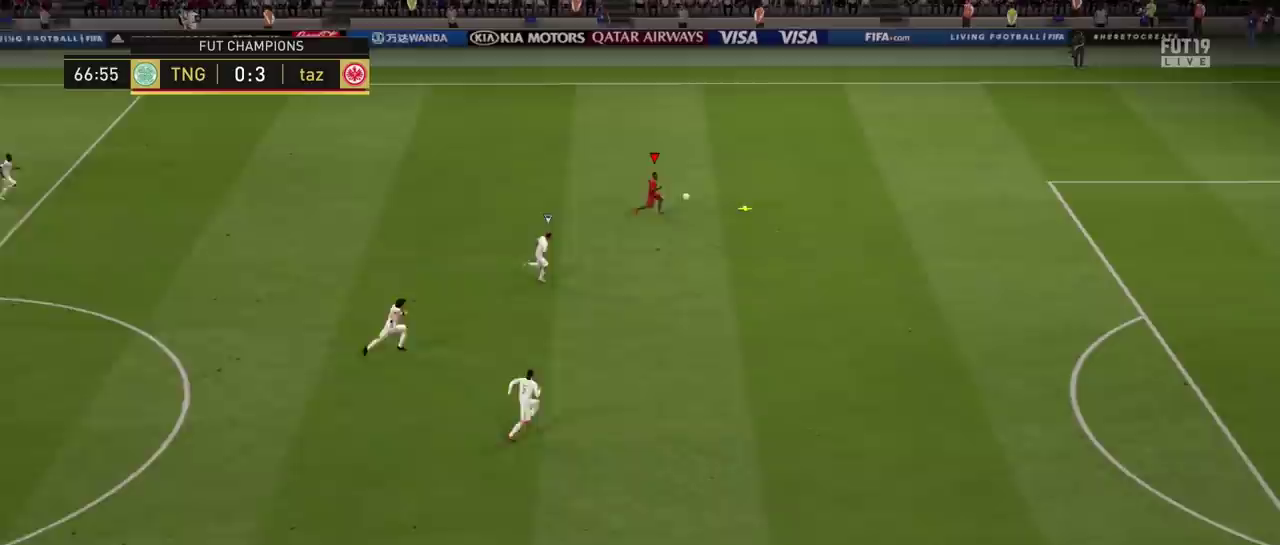
{"dt_ms": 284, "buttons": [], "right_stick": "center", "events": [[234, "R2", "up"]]}
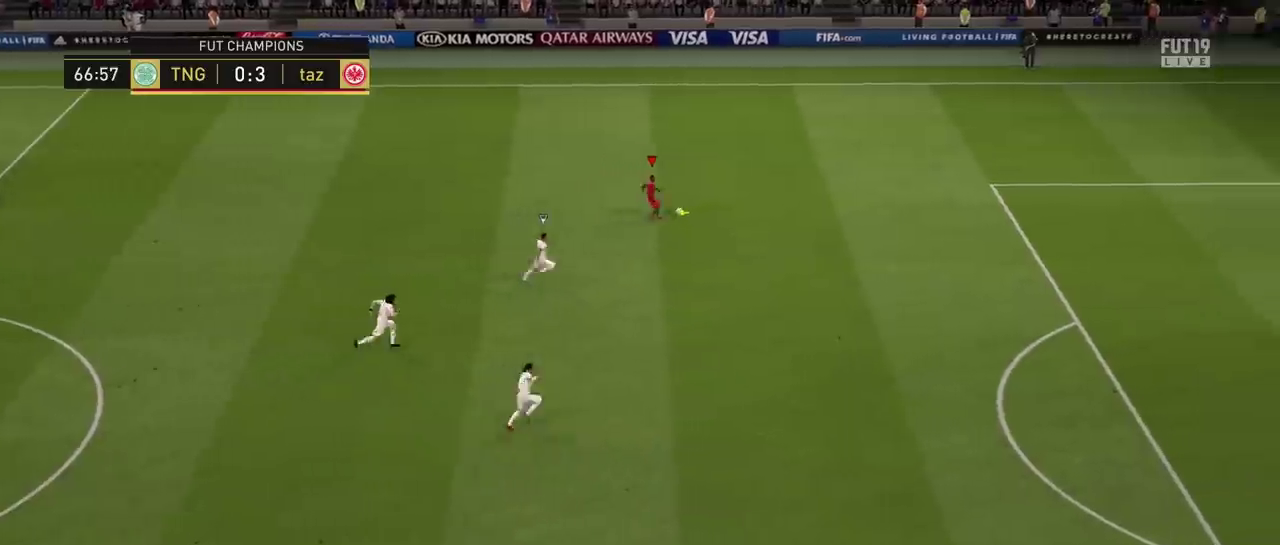
{"dt_ms": 801, "buttons": ["CIRCLE", "L1"], "right_stick": "center", "events": [[317, "R2", "down"], [484, "R2", "up"], [751, "CIRCLE", "down"], [784, "L1", "down"]]}
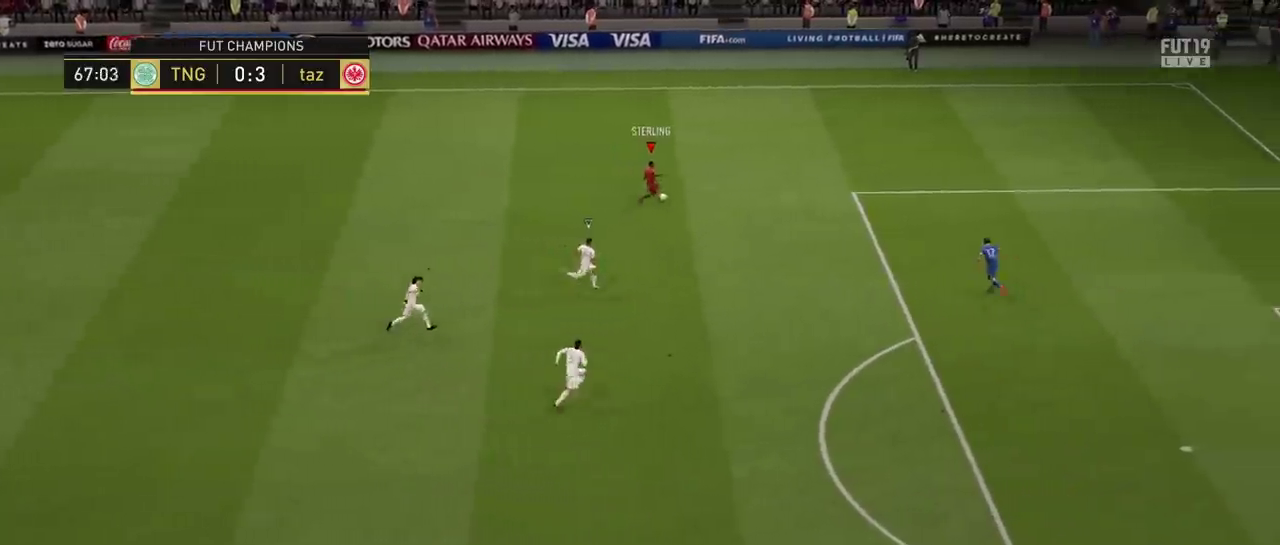
{"dt_ms": 300, "buttons": [], "right_stick": "center", "events": [[117, "CIRCLE", "up"], [267, "L1", "up"]]}
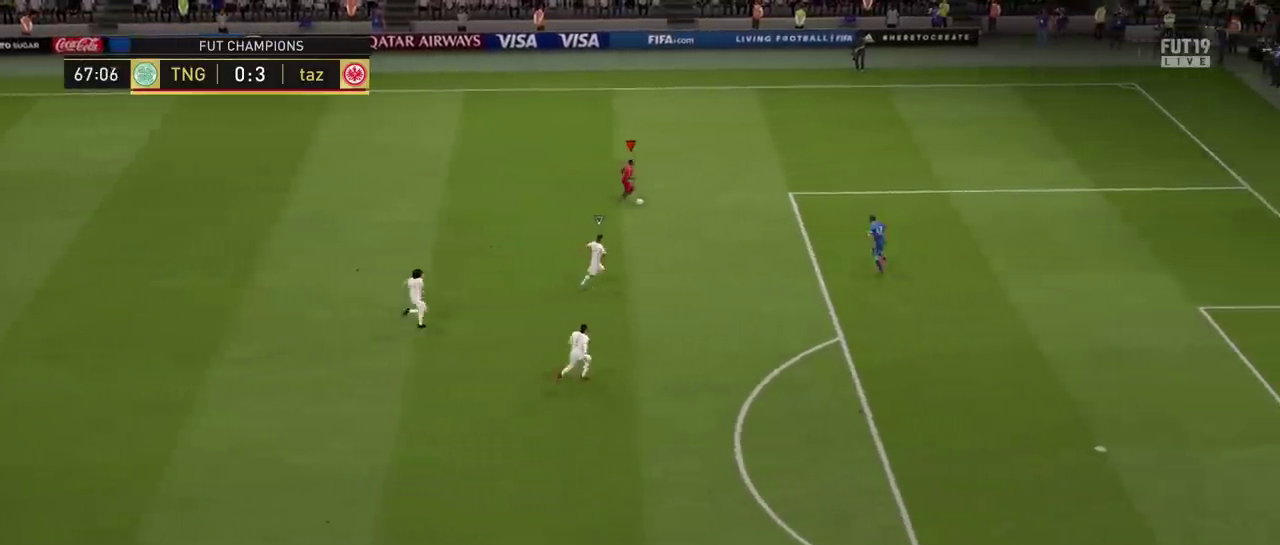
{"dt_ms": 300, "buttons": [], "right_stick": "center", "events": []}
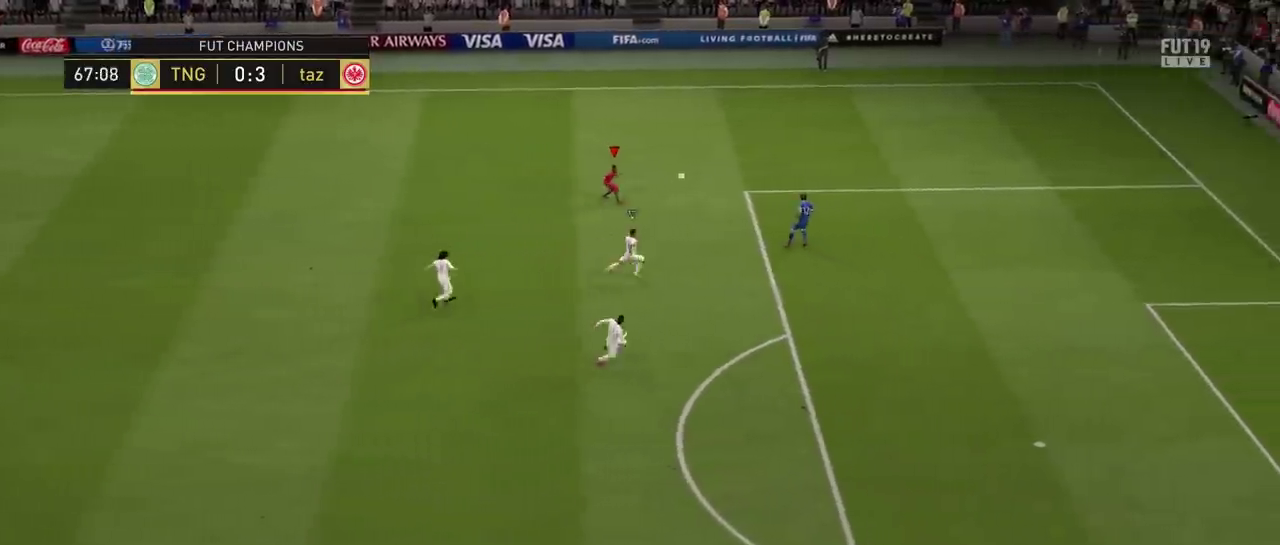
{"dt_ms": 301, "buttons": [], "right_stick": "center", "events": []}
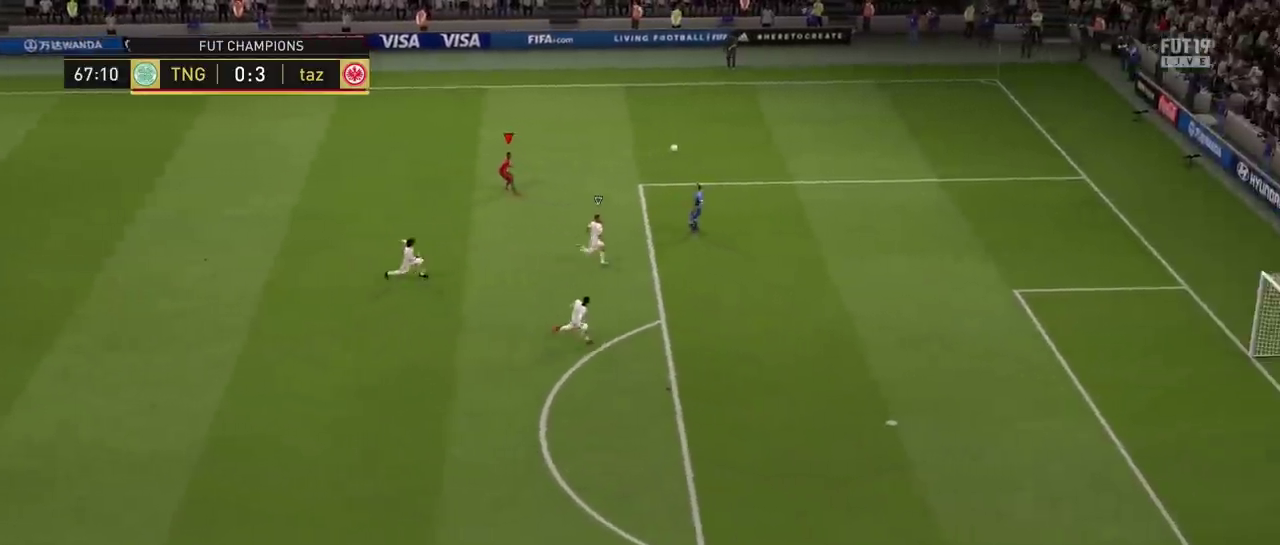
{"dt_ms": 500, "buttons": [], "right_stick": "center", "events": []}
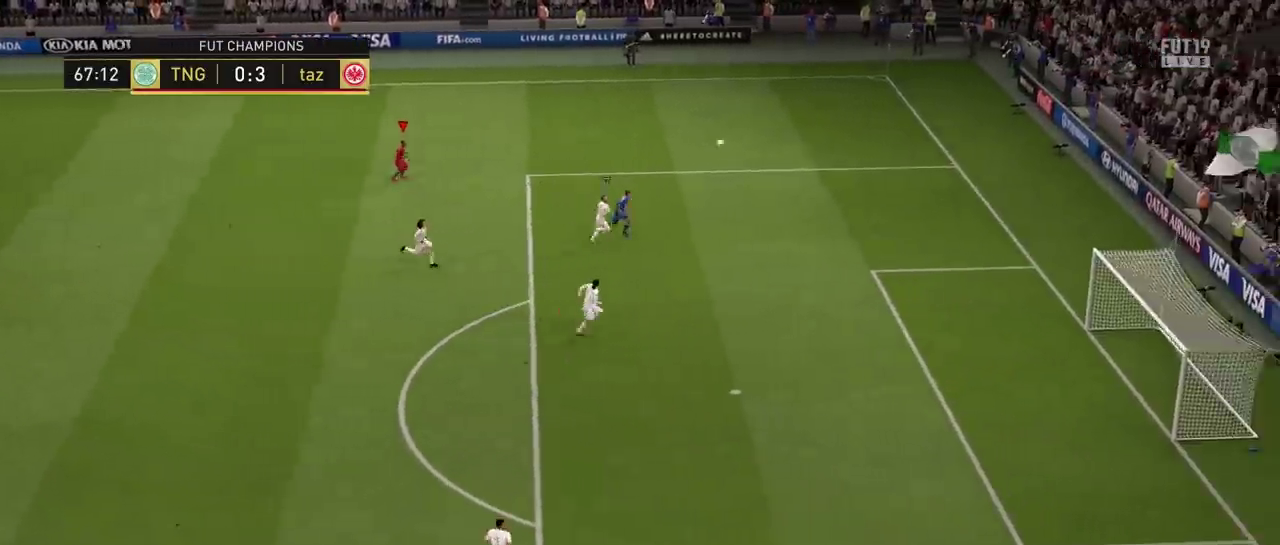
{"dt_ms": 601, "buttons": [], "right_stick": "center", "events": []}
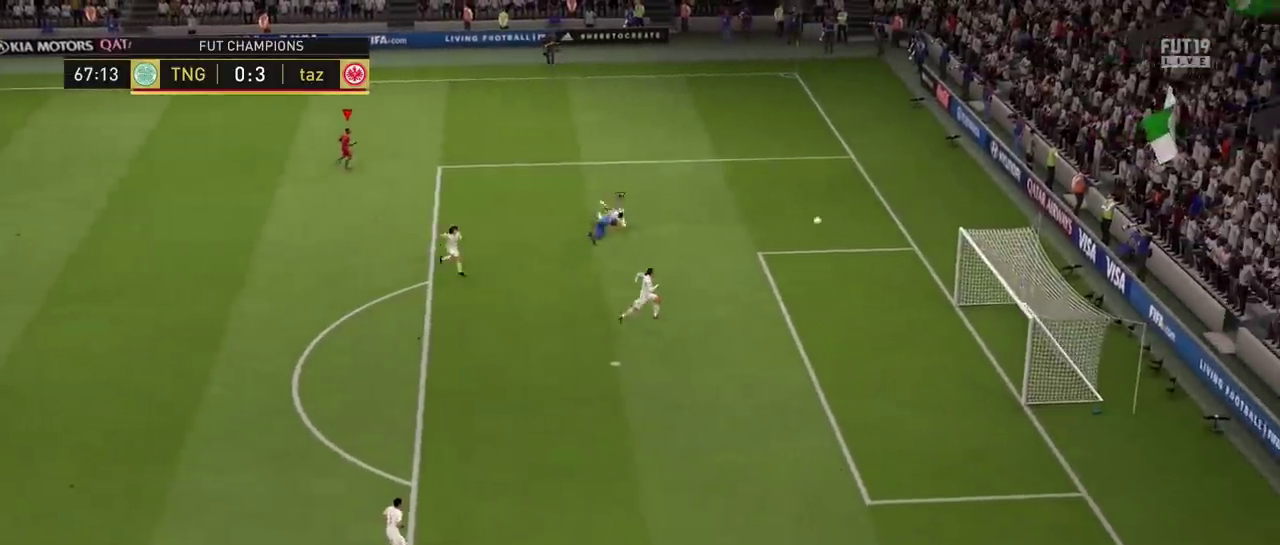
{"dt_ms": 400, "buttons": [], "right_stick": "center", "events": []}
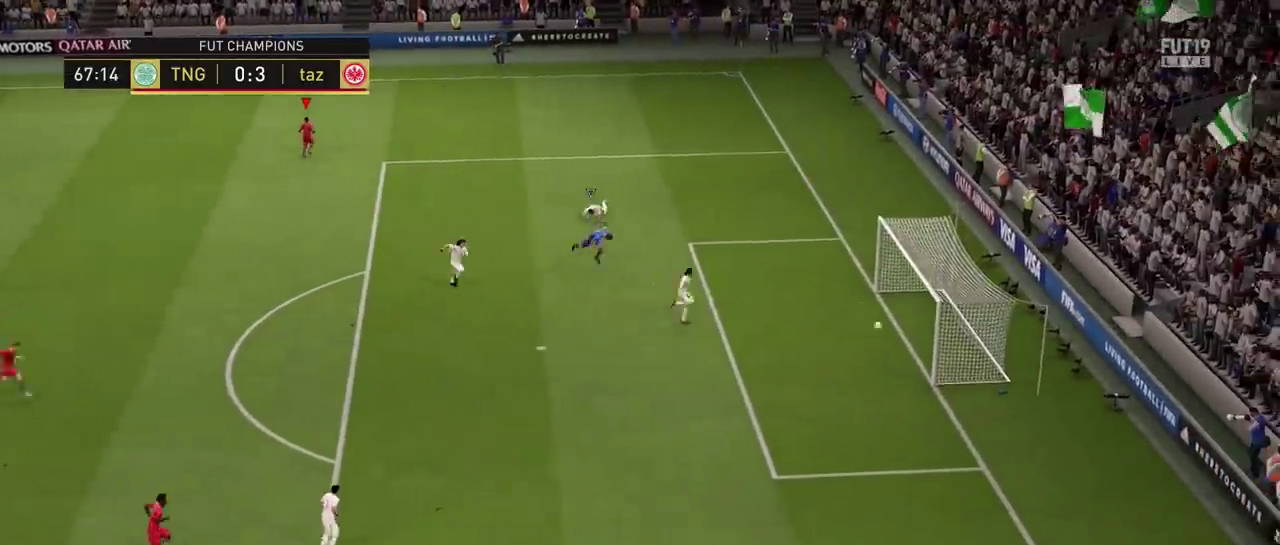
{"dt_ms": 601, "buttons": [], "right_stick": "center", "events": []}
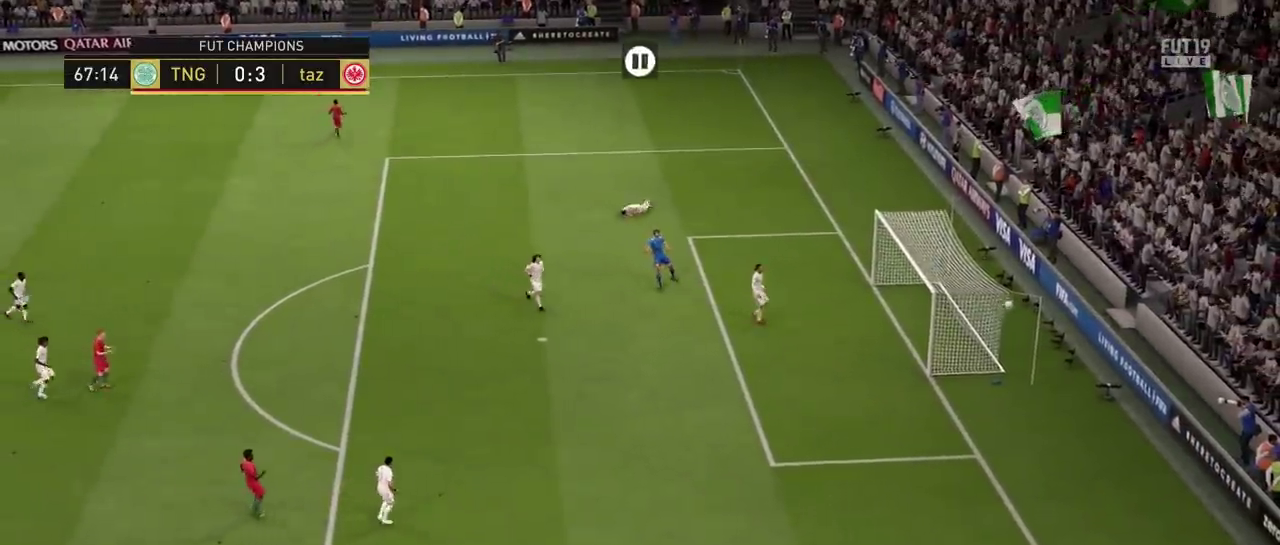
{"dt_ms": 600, "buttons": [], "right_stick": "center", "events": [[434, "L1", "down"], [600, "L1", "up"]]}
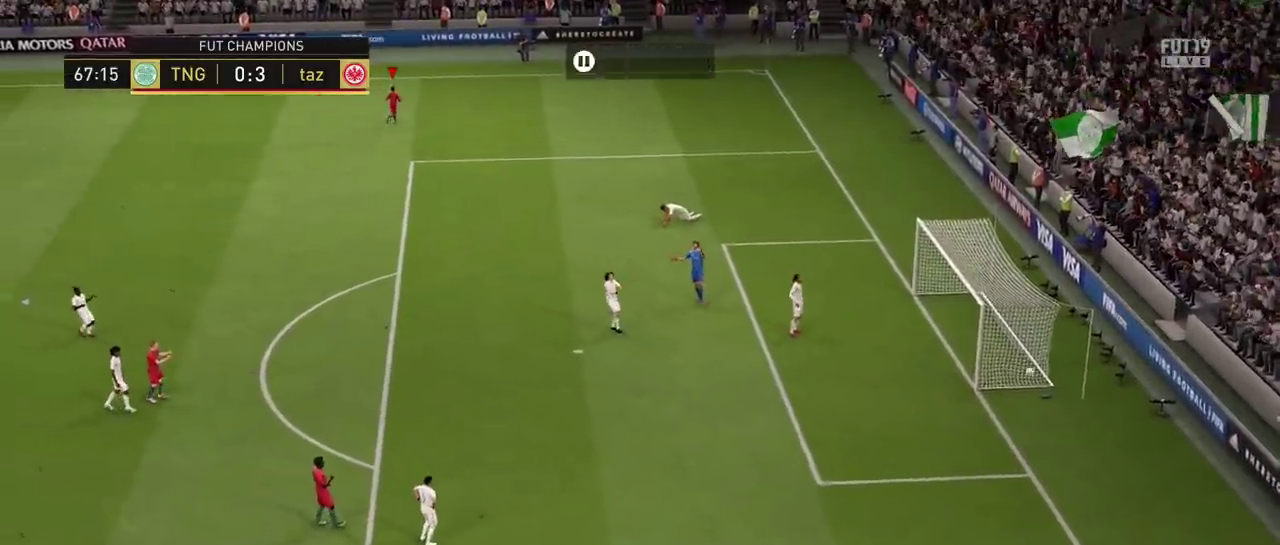
{"dt_ms": 301, "buttons": [], "right_stick": "center", "events": []}
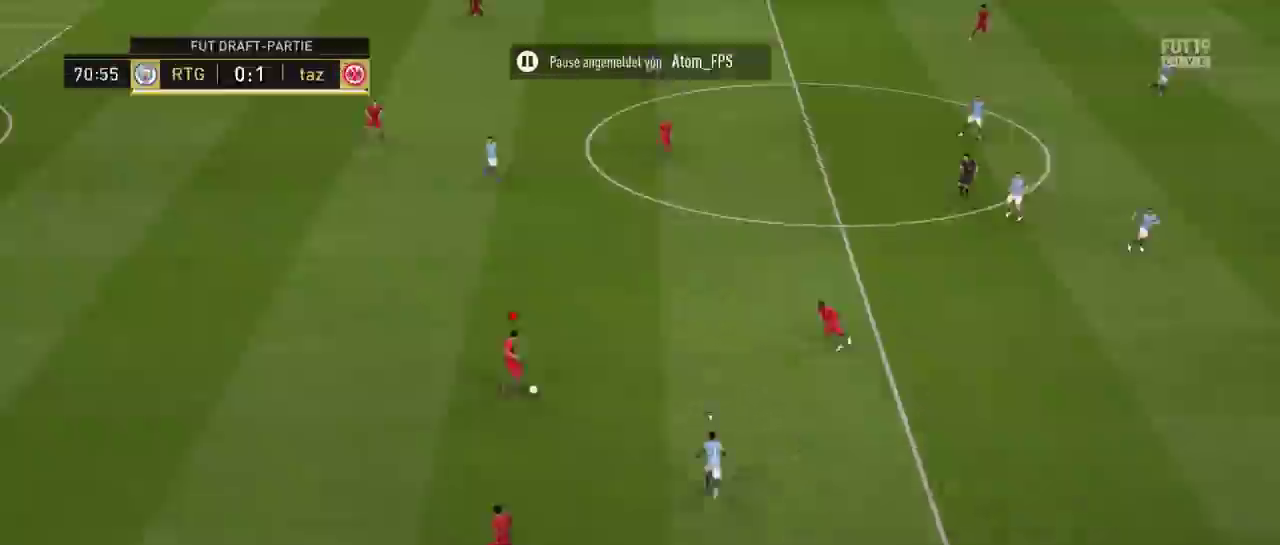
{"dt_ms": 300, "buttons": [], "right_stick": "center", "events": []}
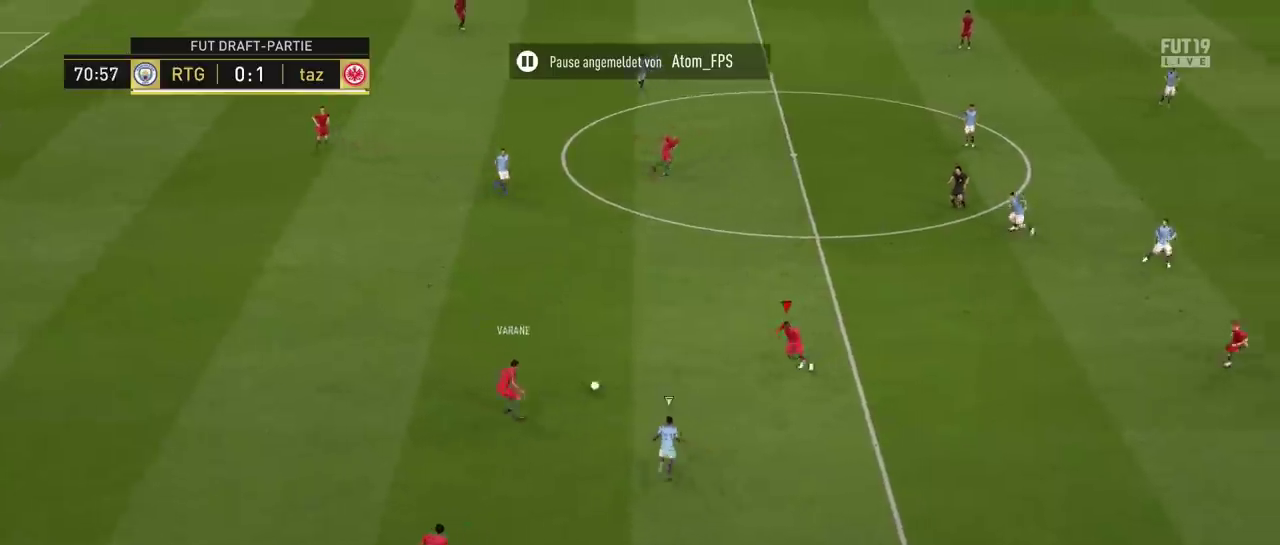
{"dt_ms": 300, "buttons": [], "right_stick": "center", "events": [[133, "CROSS", "down"], [234, "CROSS", "up"]]}
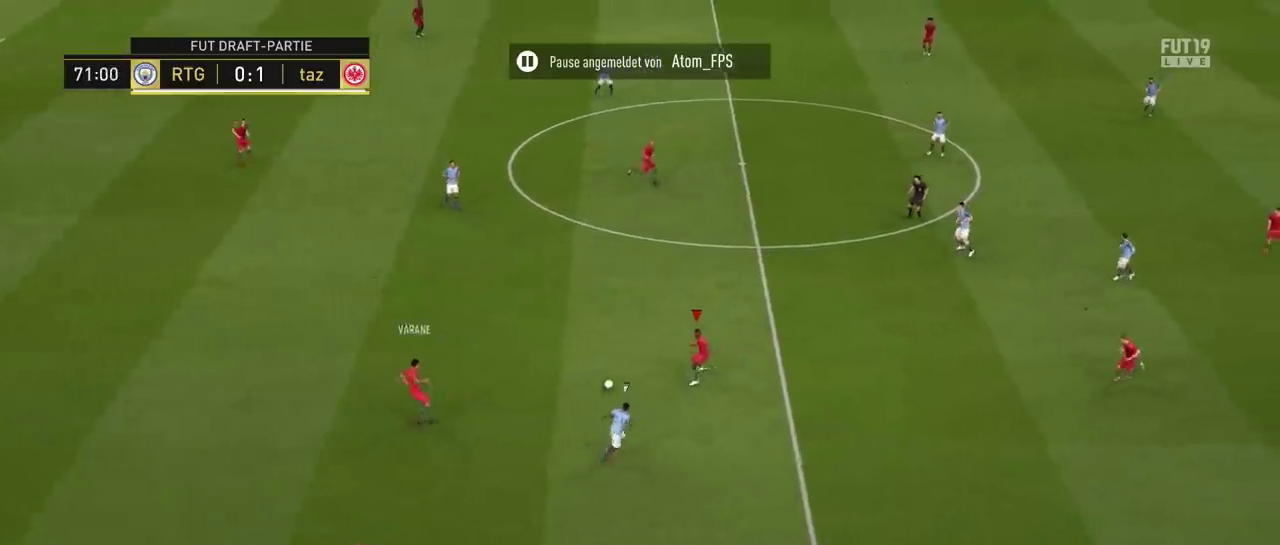
{"dt_ms": 301, "buttons": [], "right_stick": "center", "events": []}
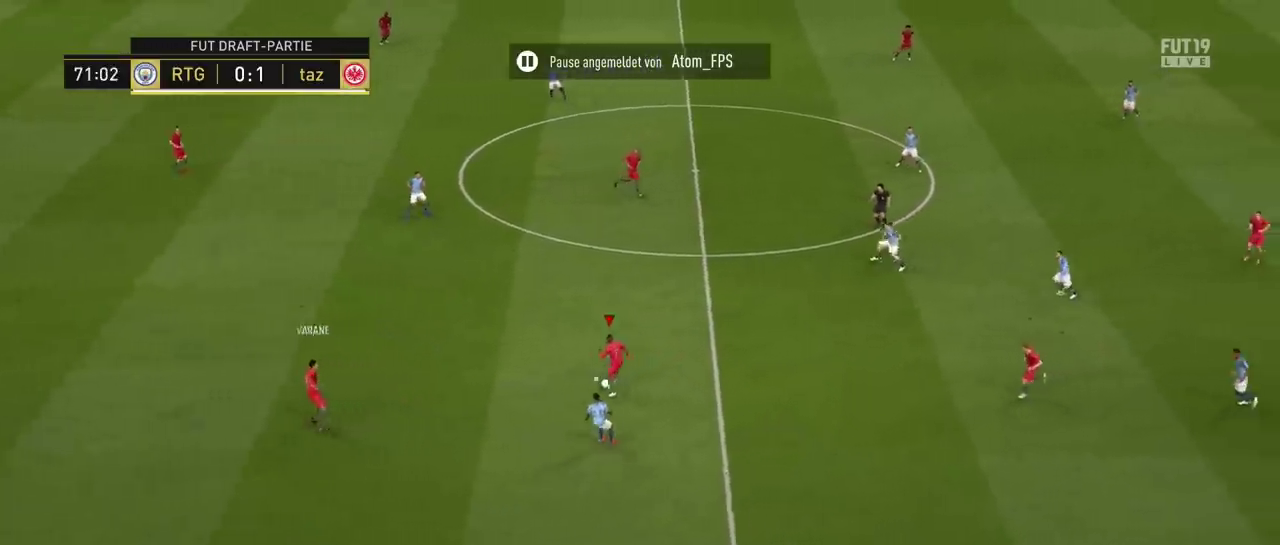
{"dt_ms": 600, "buttons": [], "right_stick": "center", "events": []}
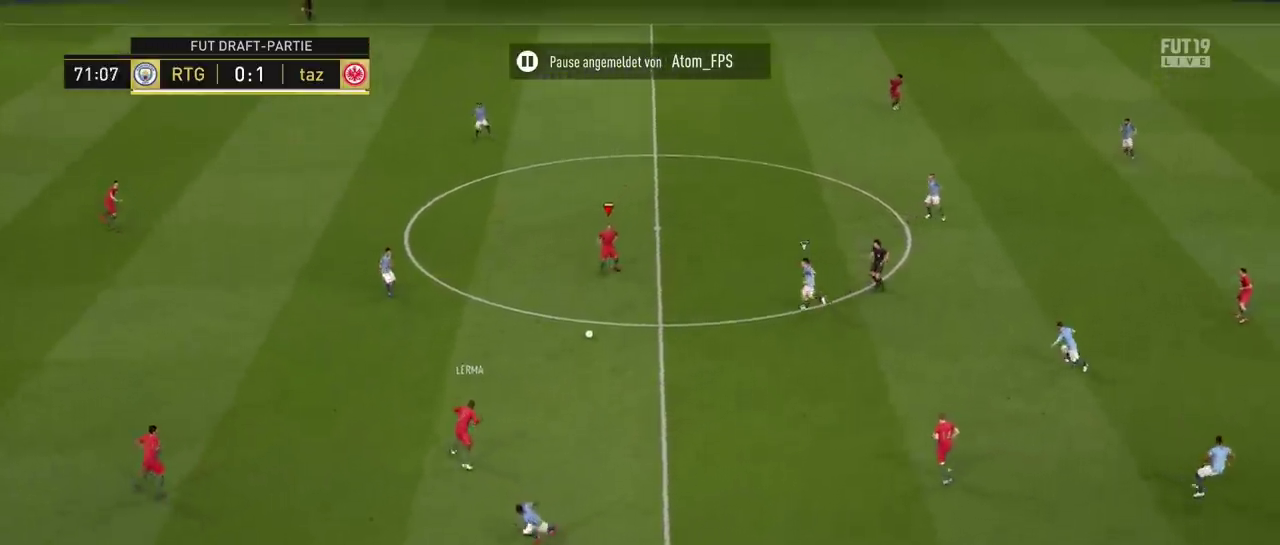
{"dt_ms": 501, "buttons": [], "right_stick": "center", "events": [[334, "CROSS", "down"], [367, "L1", "down"], [467, "CROSS", "up"], [501, "L1", "up"]]}